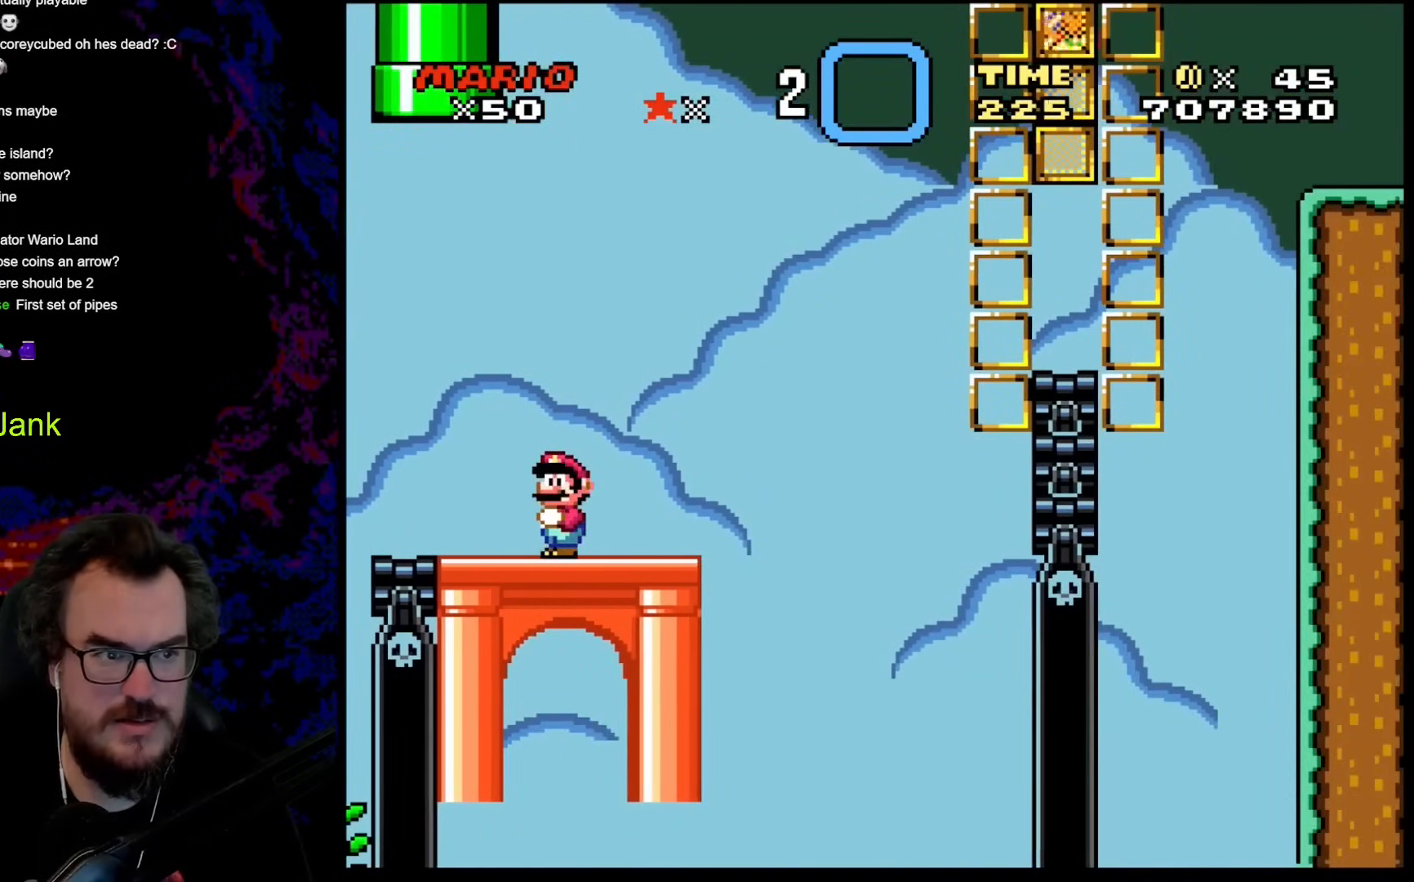
Gameplay with a controller (Nintendo layout); each line is a JSON object with the inputs held at the frame after it. "events" lists button and stick changes between this image and that frame as [ms after this image, input, new state], when the widget could be followed in between. Not read: L3 R3.
{"buttons": ["Y", "DPAD_RIGHT"], "events": [[375, "DPAD_RIGHT", "down"]]}
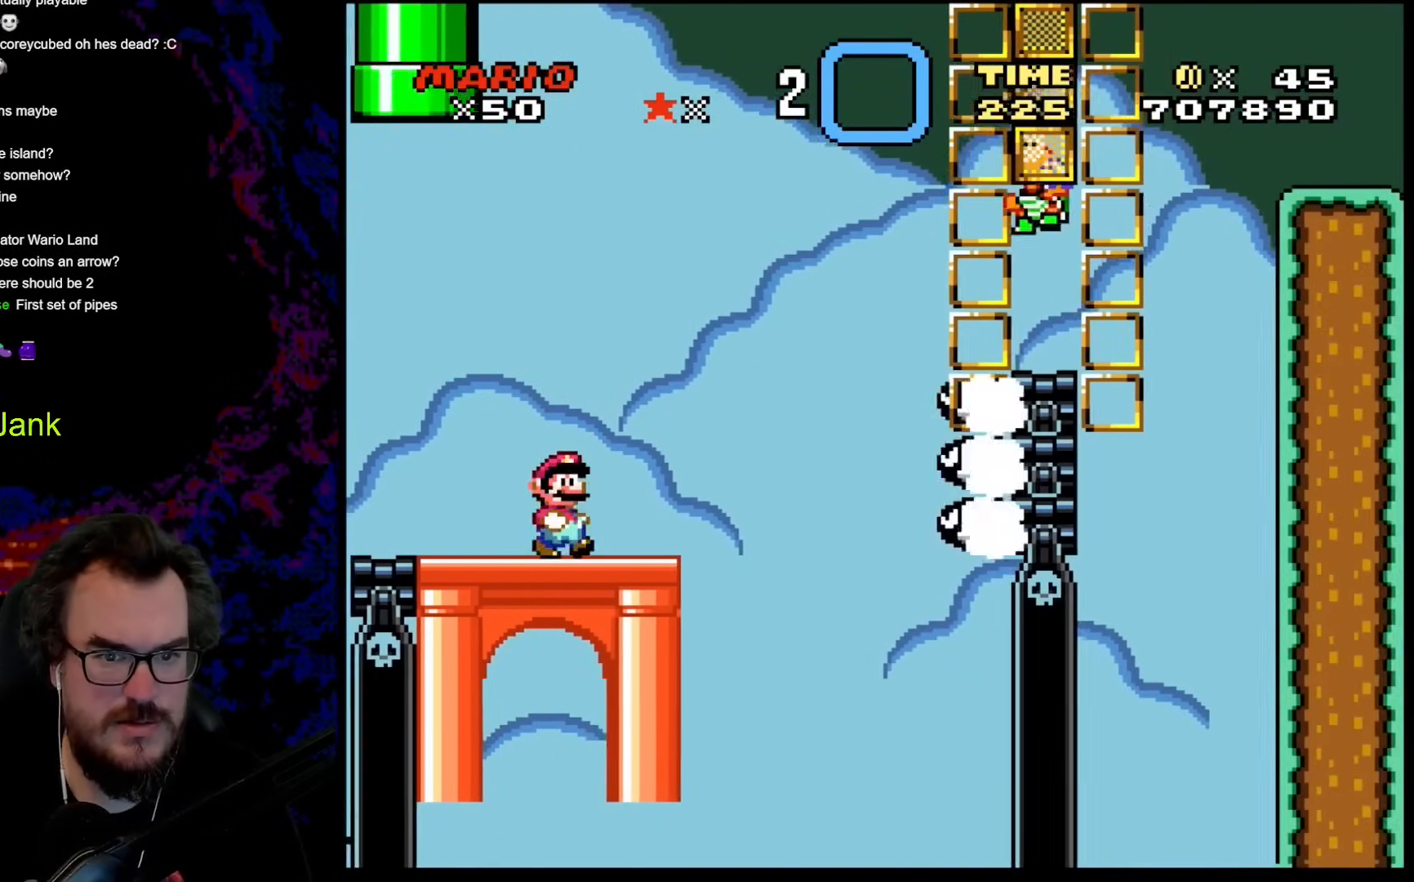
{"buttons": ["B", "Y", "DPAD_LEFT"], "events": [[171, "DPAD_DOWN", "down"], [171, "DPAD_LEFT", "down"], [171, "DPAD_RIGHT", "up"], [188, "DPAD_DOWN", "up"], [427, "B", "down"]]}
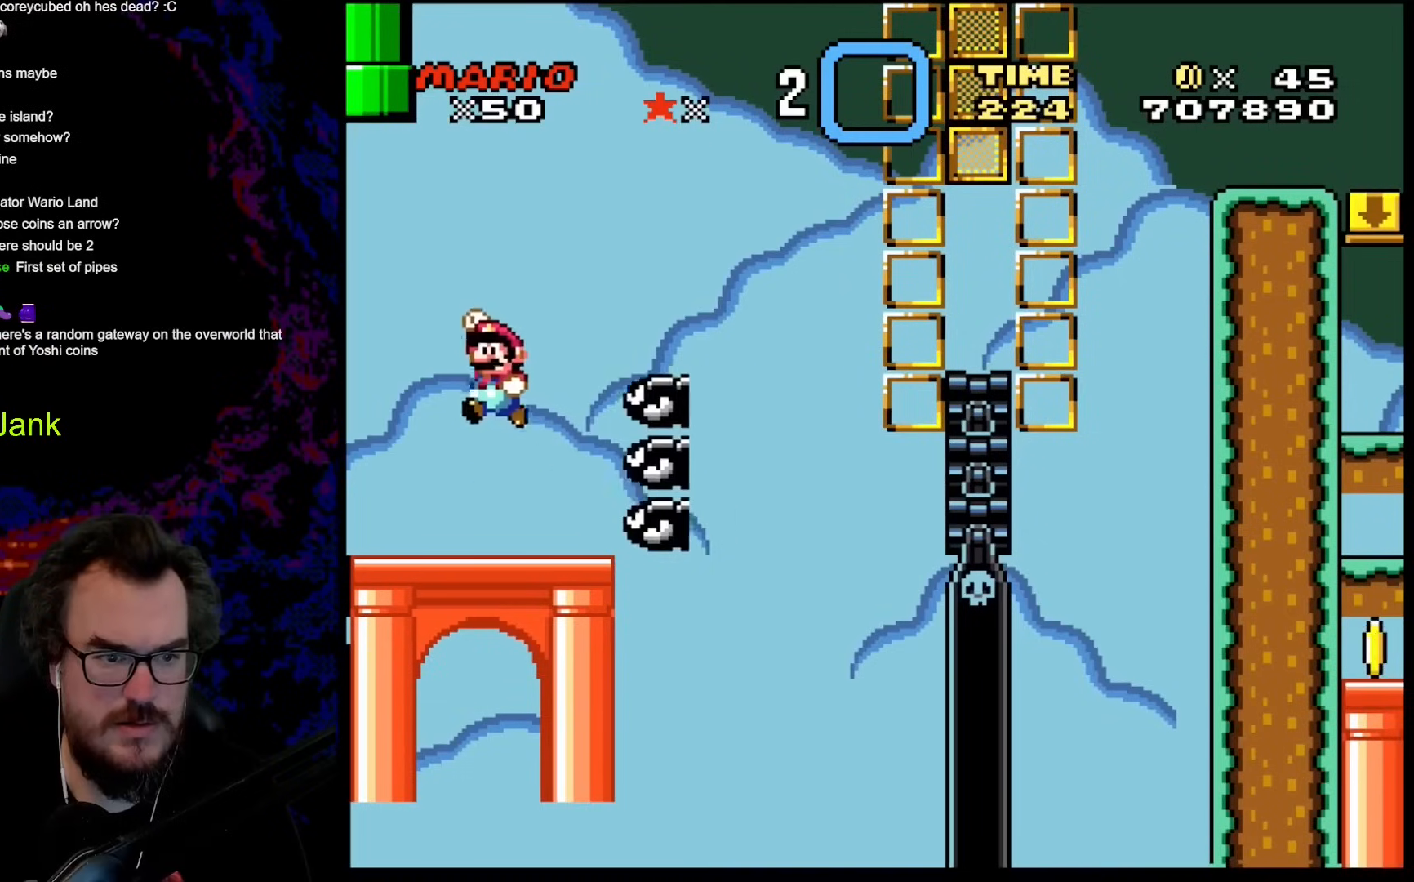
{"buttons": ["B", "Y", "DPAD_UP", "DPAD_LEFT"], "events": [[69, "DPAD_LEFT", "up"], [154, "DPAD_RIGHT", "down"], [222, "B", "up"], [325, "DPAD_LEFT", "down"], [325, "DPAD_RIGHT", "up"], [376, "B", "down"], [444, "DPAD_UP", "down"]]}
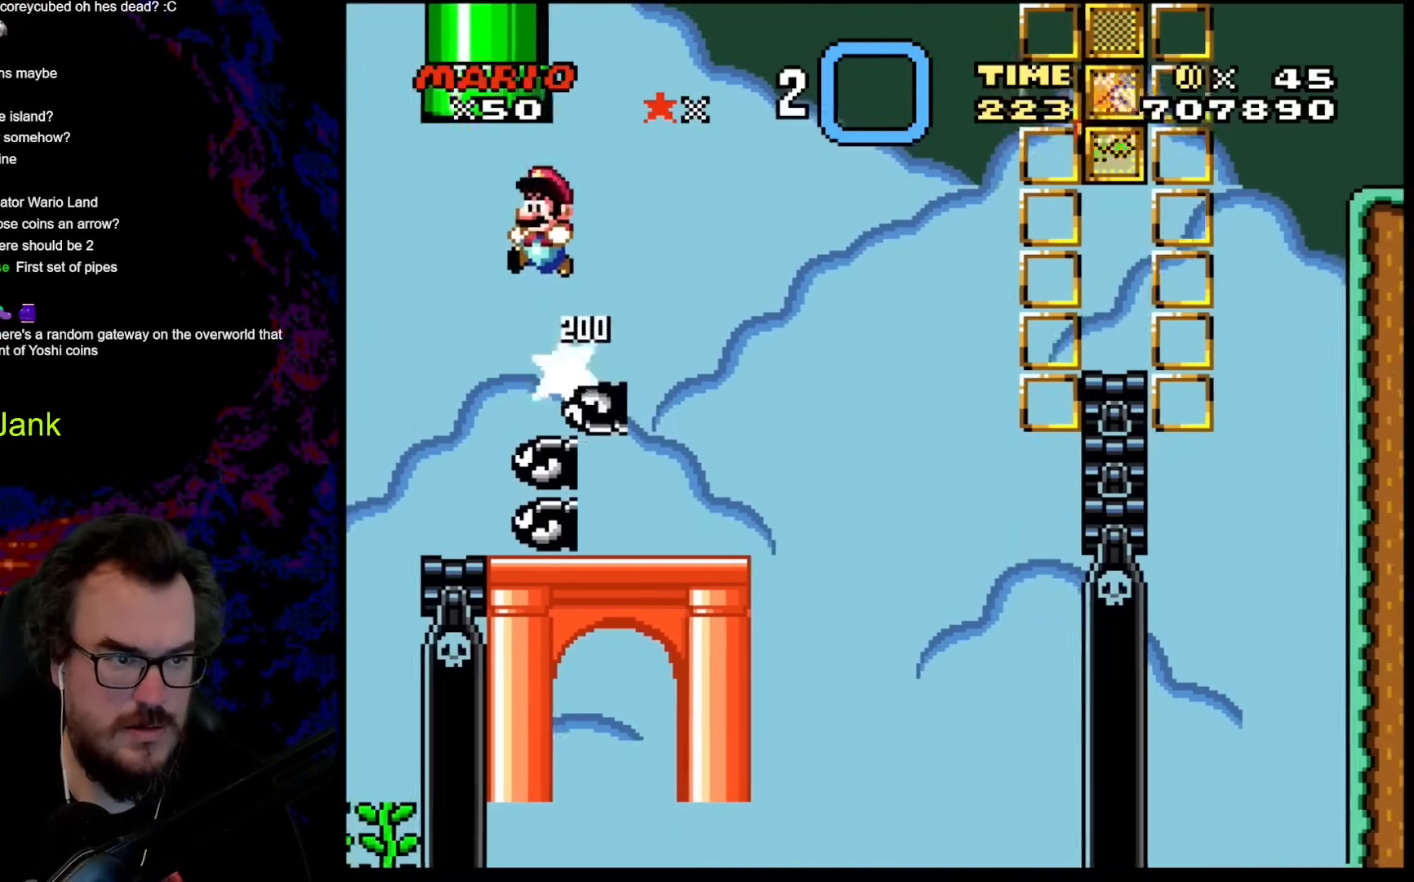
{"buttons": ["B", "Y", "DPAD_UP", "DPAD_RIGHT"], "events": [[171, "DPAD_LEFT", "up"], [171, "DPAD_RIGHT", "down"]]}
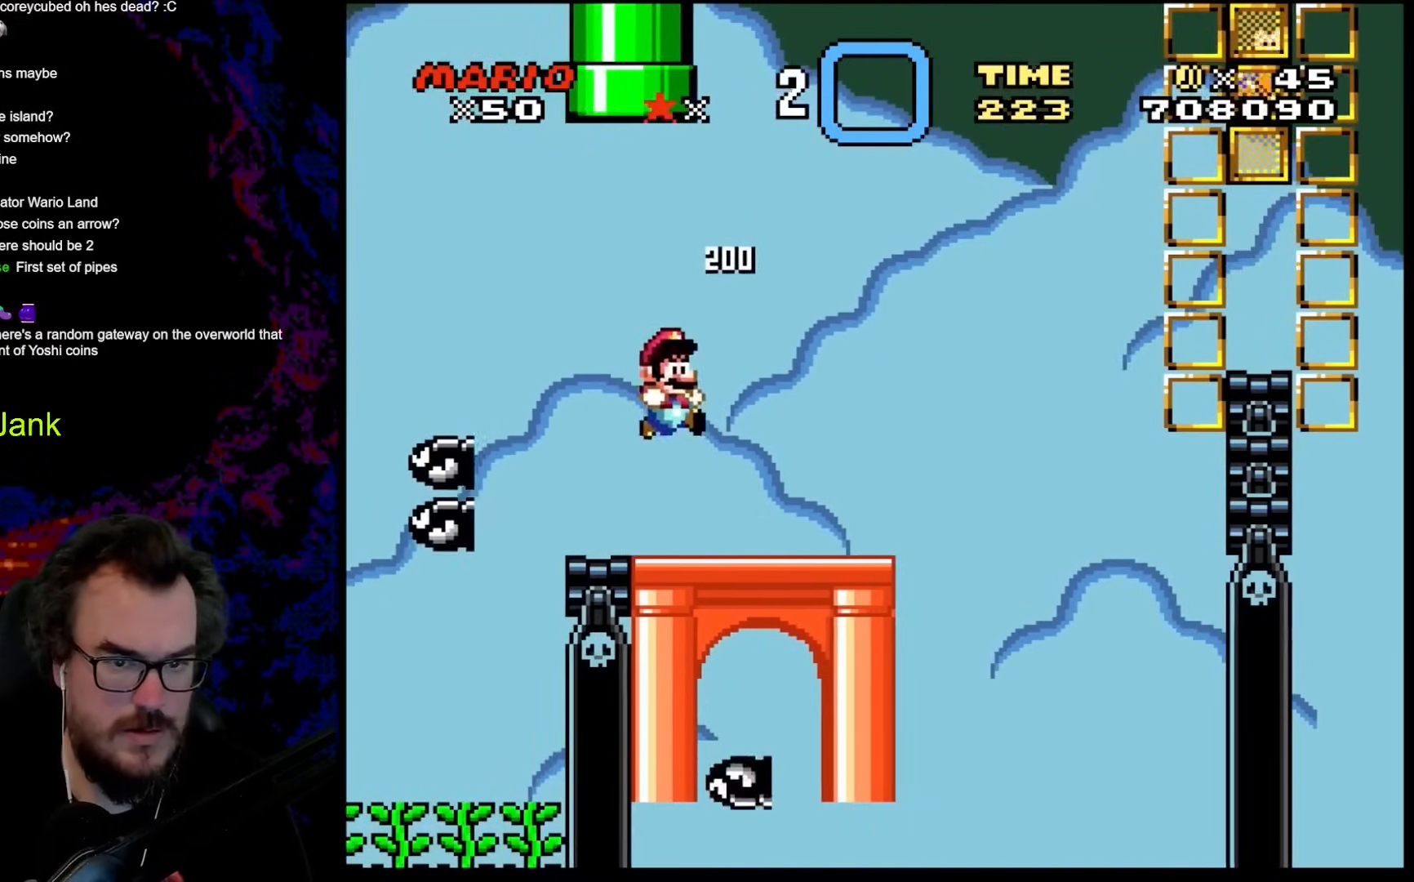
{"buttons": ["Y"], "events": [[103, "B", "up"], [120, "DPAD_RIGHT", "up"], [137, "DPAD_LEFT", "down"], [171, "DPAD_UP", "up"], [273, "DPAD_LEFT", "up"]]}
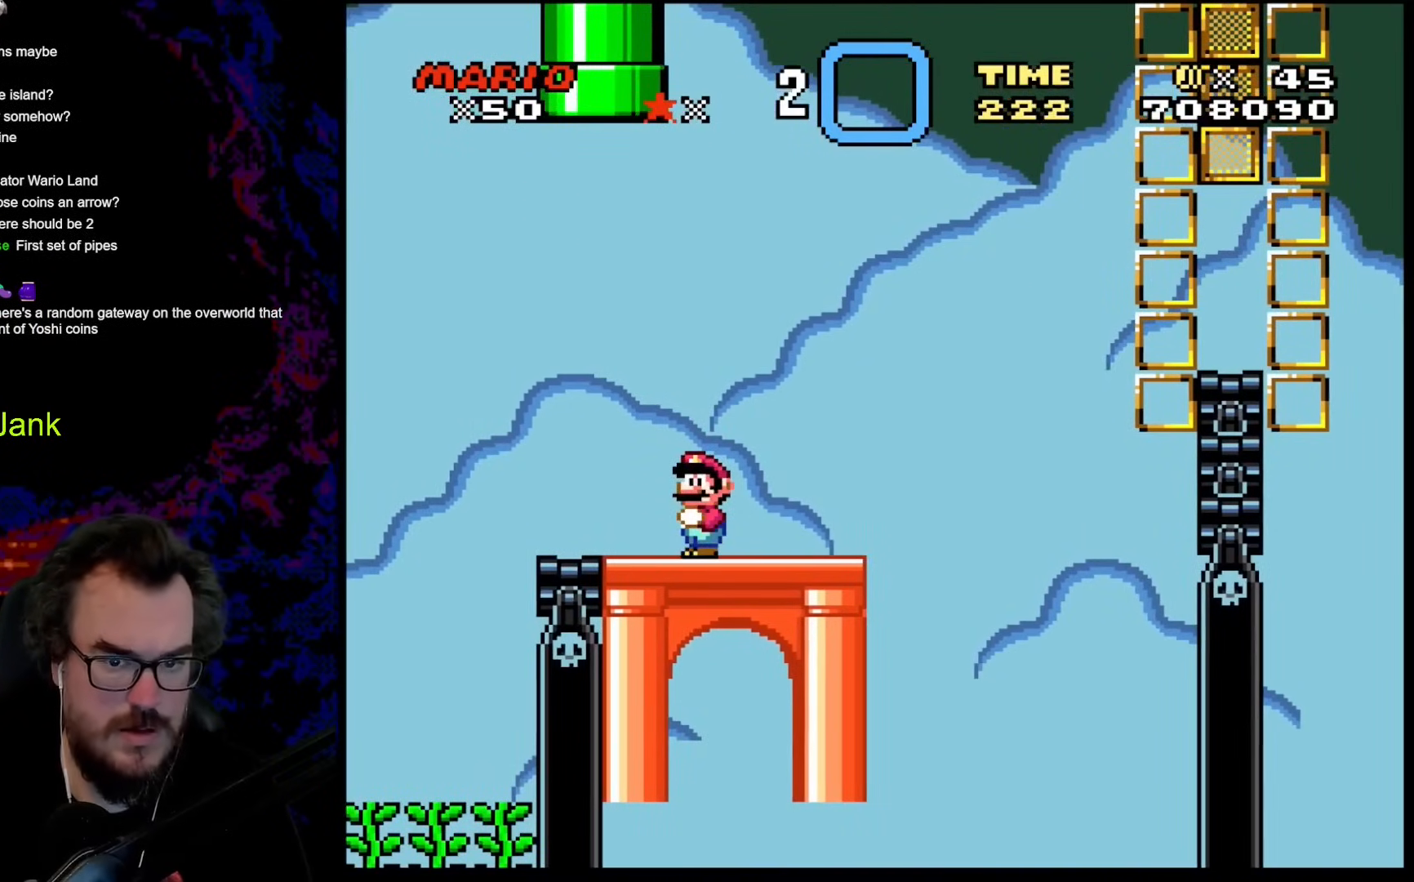
{"buttons": ["Y"], "events": []}
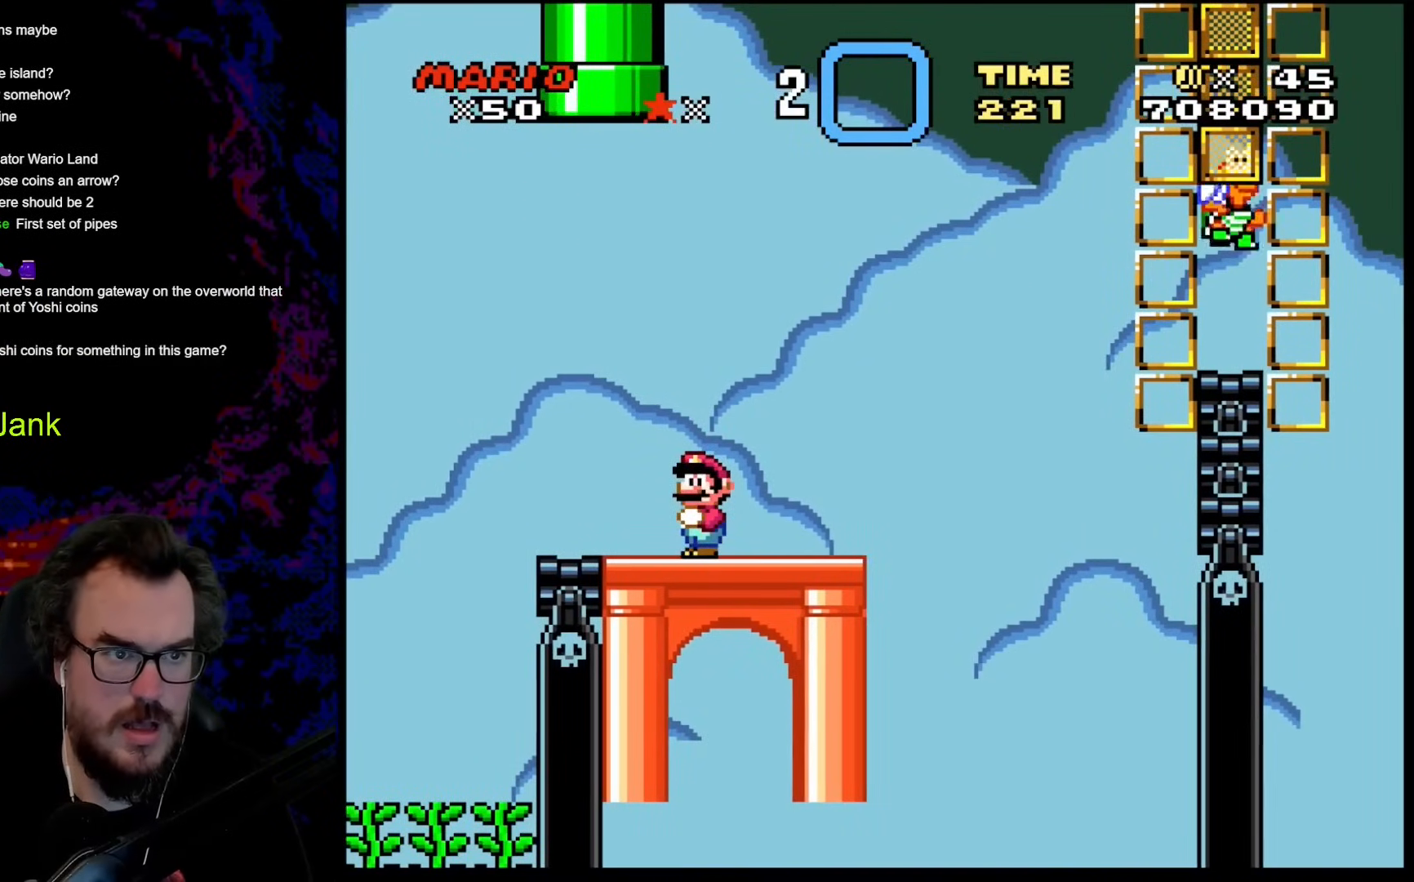
{"buttons": ["Y"], "events": []}
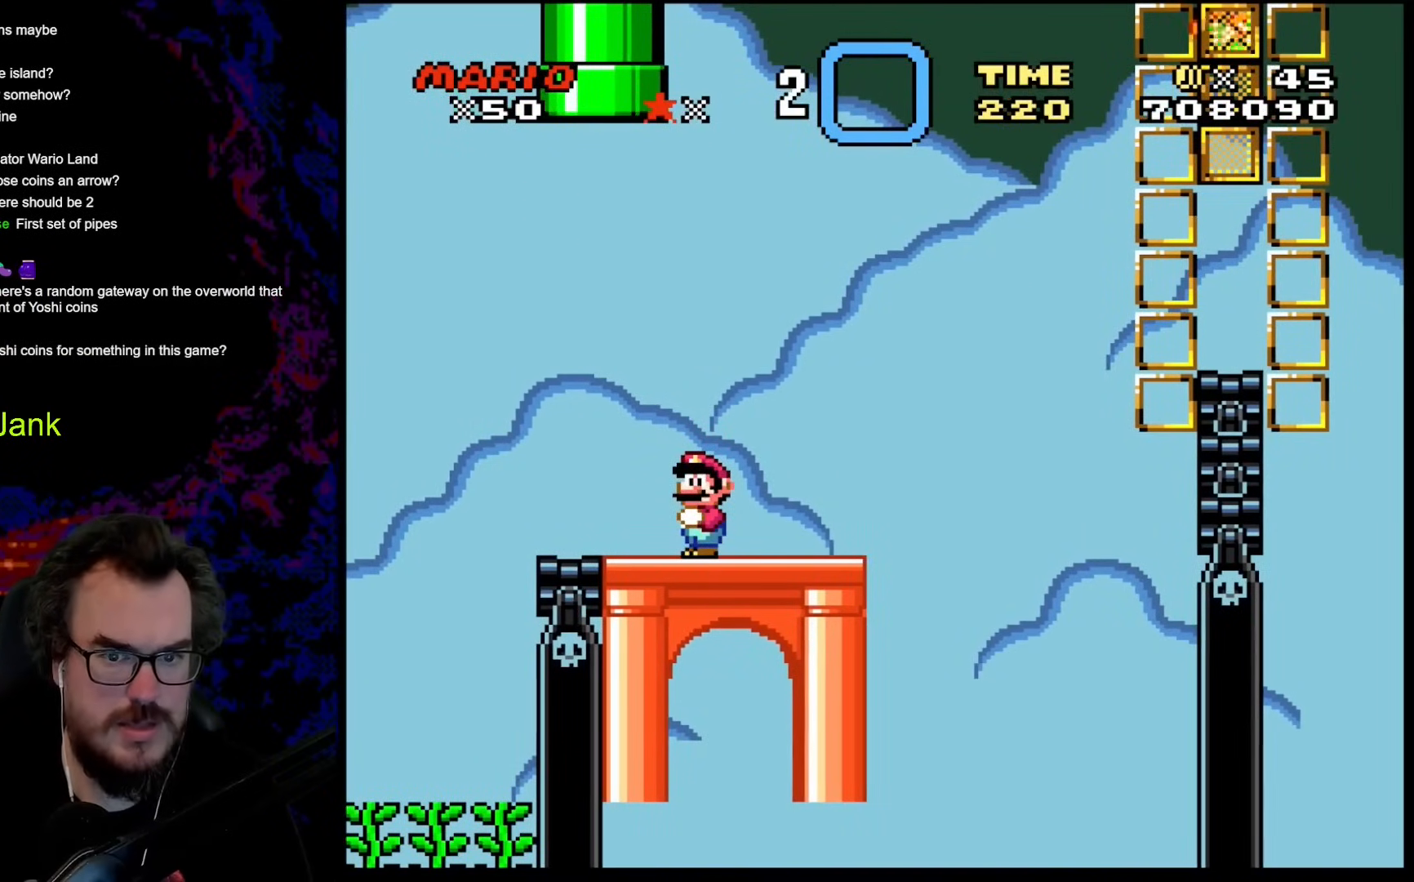
{"buttons": ["Y"], "events": []}
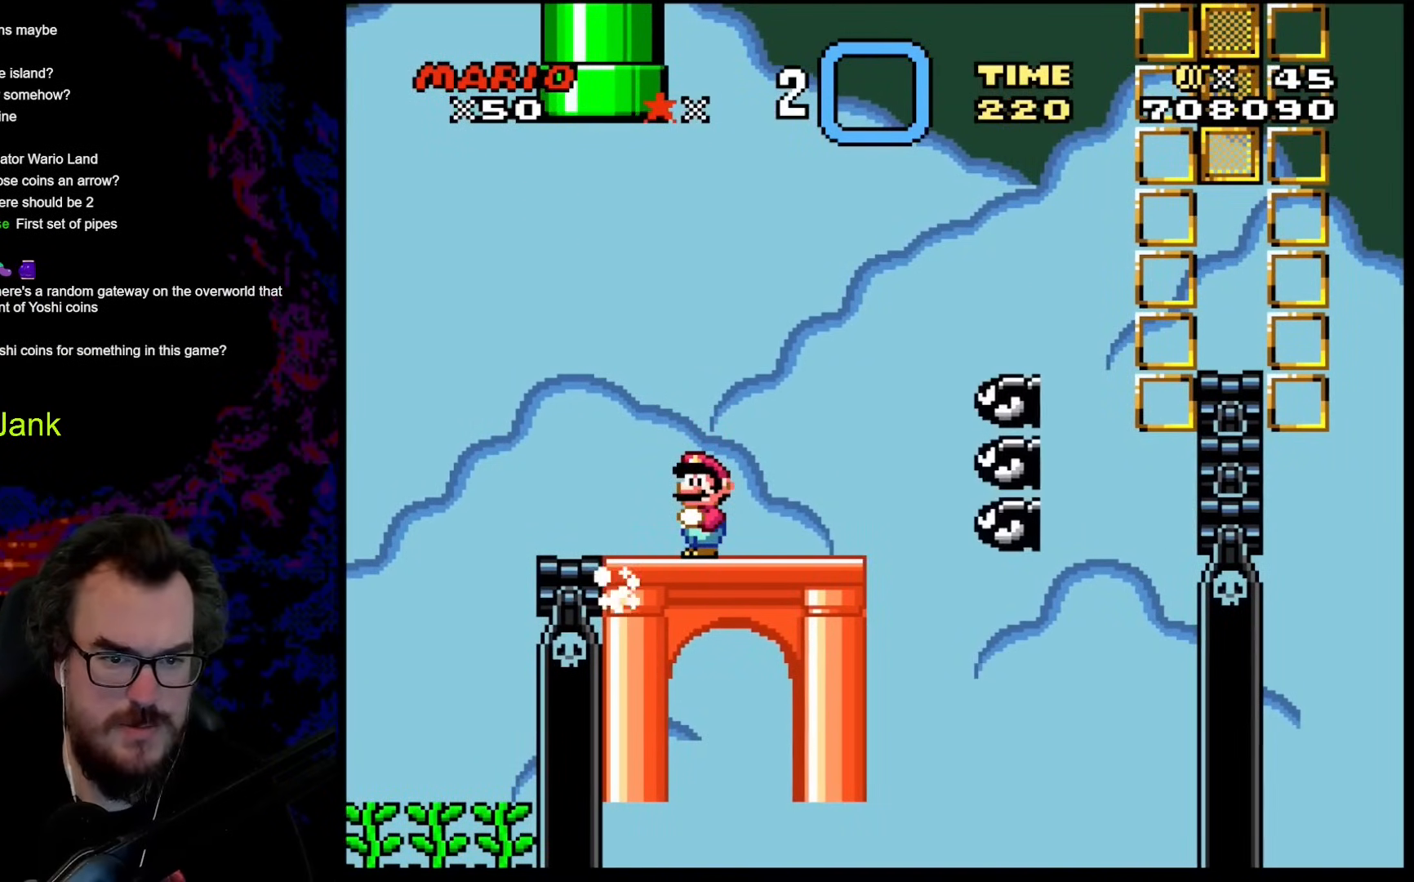
{"buttons": ["B", "Y"], "events": [[256, "B", "down"], [256, "DPAD_LEFT", "down"], [495, "DPAD_LEFT", "up"]]}
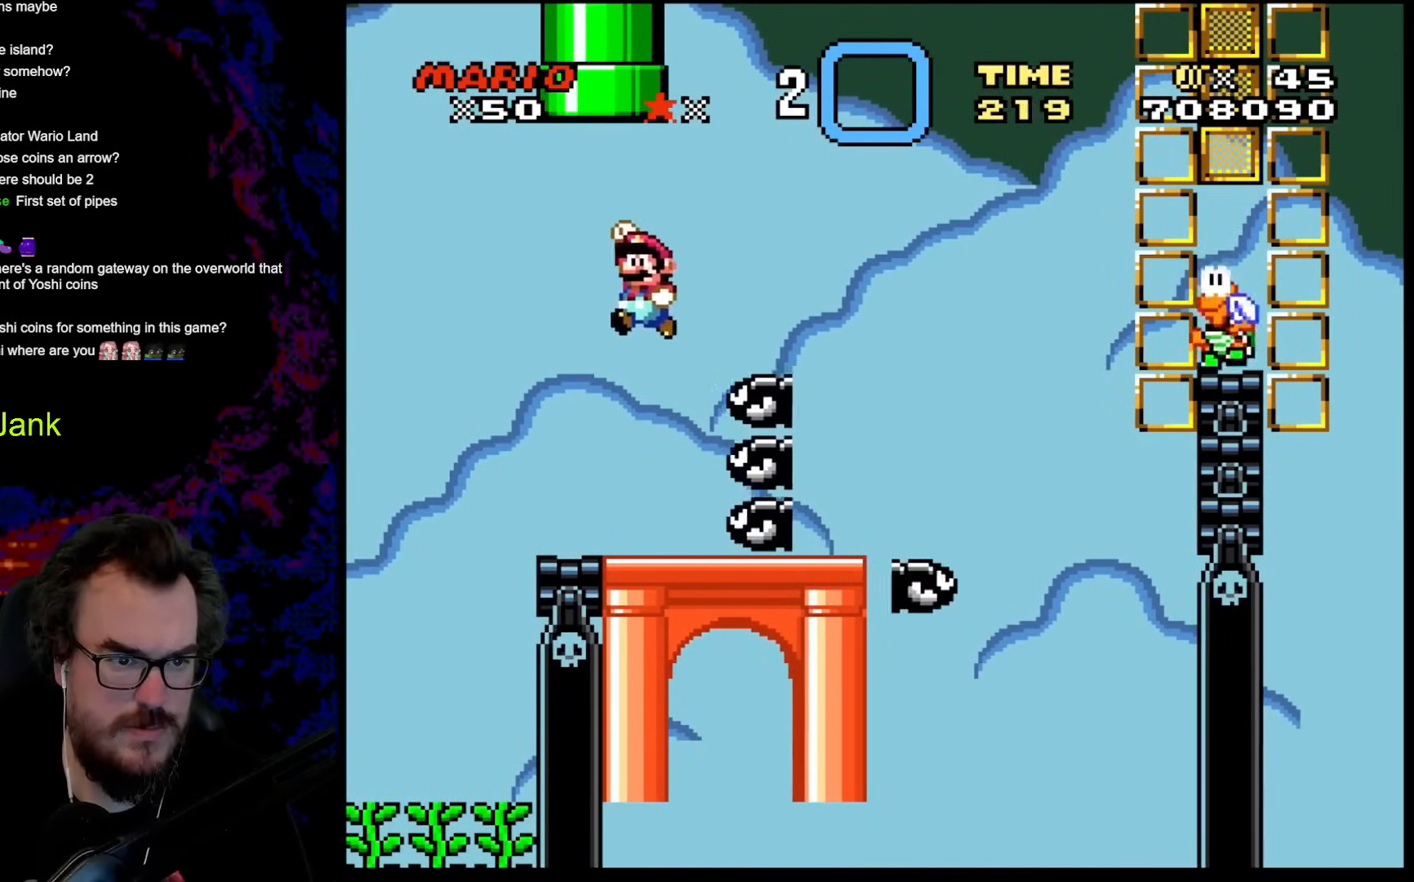
{"buttons": ["B", "Y", "DPAD_UP", "DPAD_RIGHT"], "events": [[85, "DPAD_RIGHT", "down"], [137, "B", "up"], [222, "DPAD_LEFT", "down"], [222, "DPAD_RIGHT", "up"], [273, "B", "down"], [290, "DPAD_UP", "down"], [427, "DPAD_LEFT", "up"], [444, "DPAD_RIGHT", "down"]]}
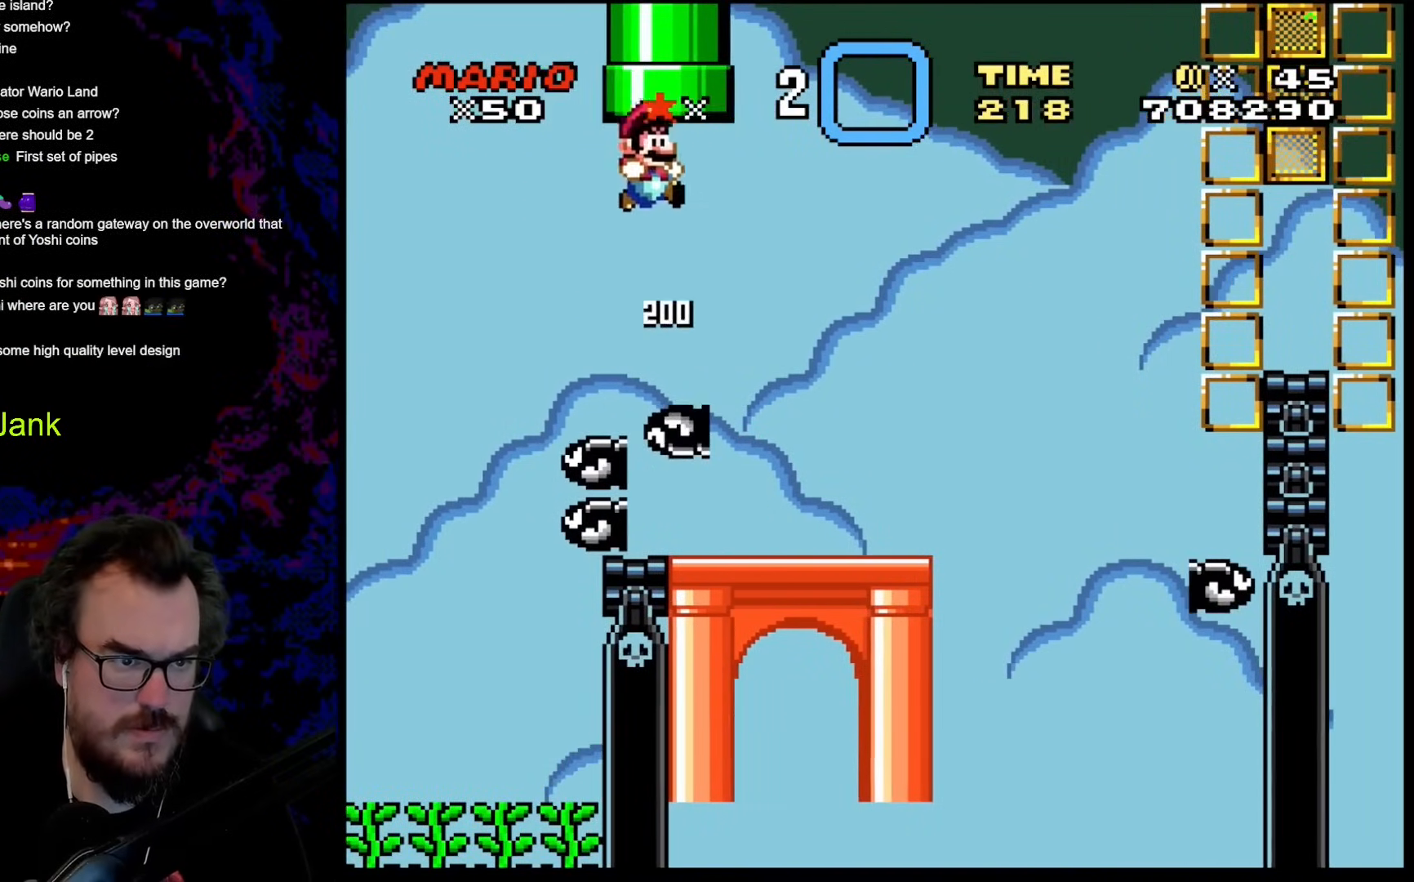
{"buttons": ["B", "Y", "DPAD_UP"], "events": [[154, "DPAD_RIGHT", "up"]]}
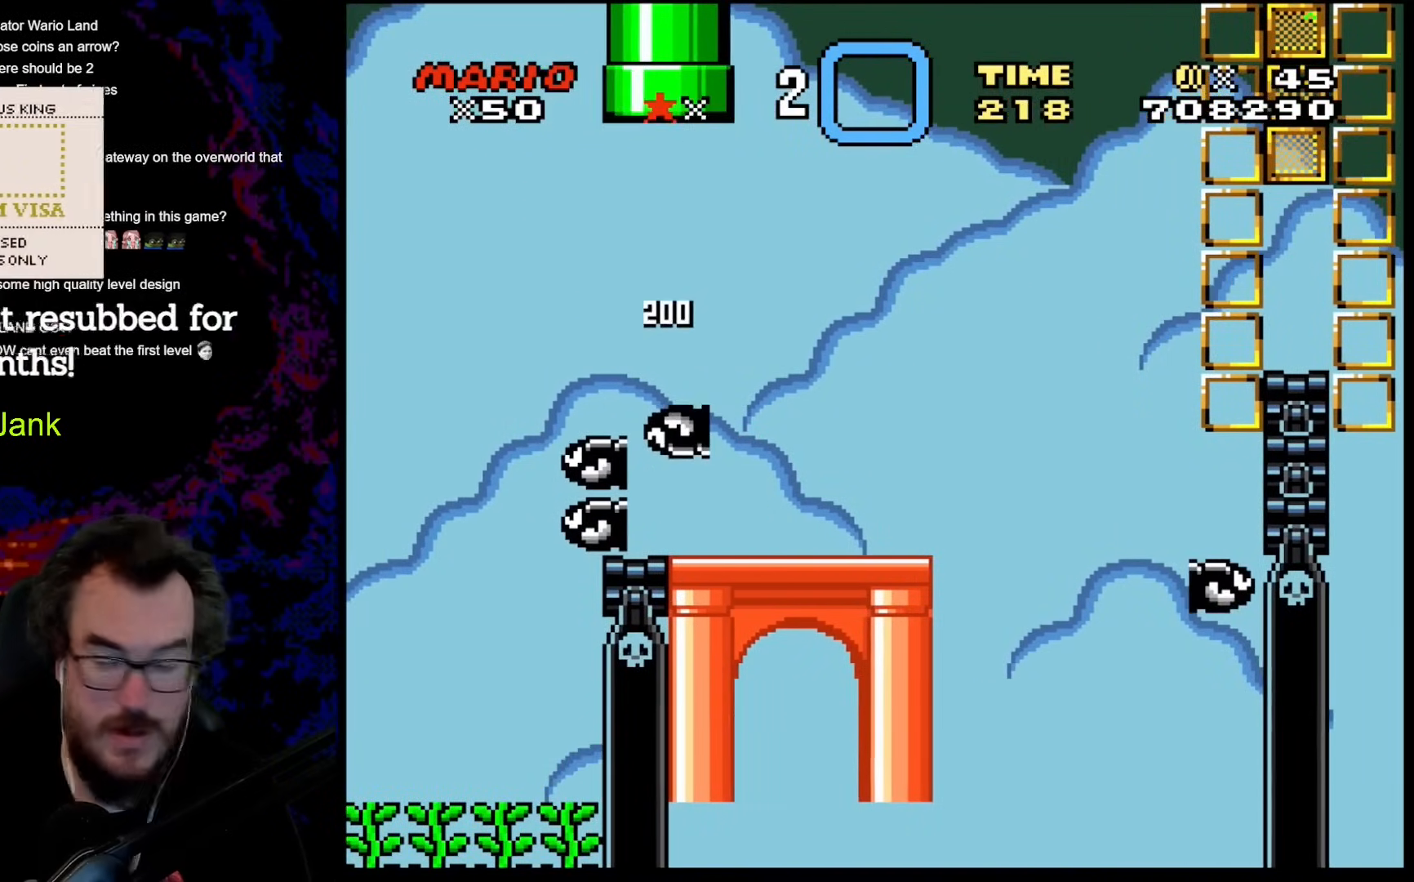
{"buttons": [], "events": [[136, "DPAD_RIGHT", "down"], [205, "B", "up"], [205, "DPAD_RIGHT", "up"], [205, "DPAD_UP", "up"], [239, "Y", "up"]]}
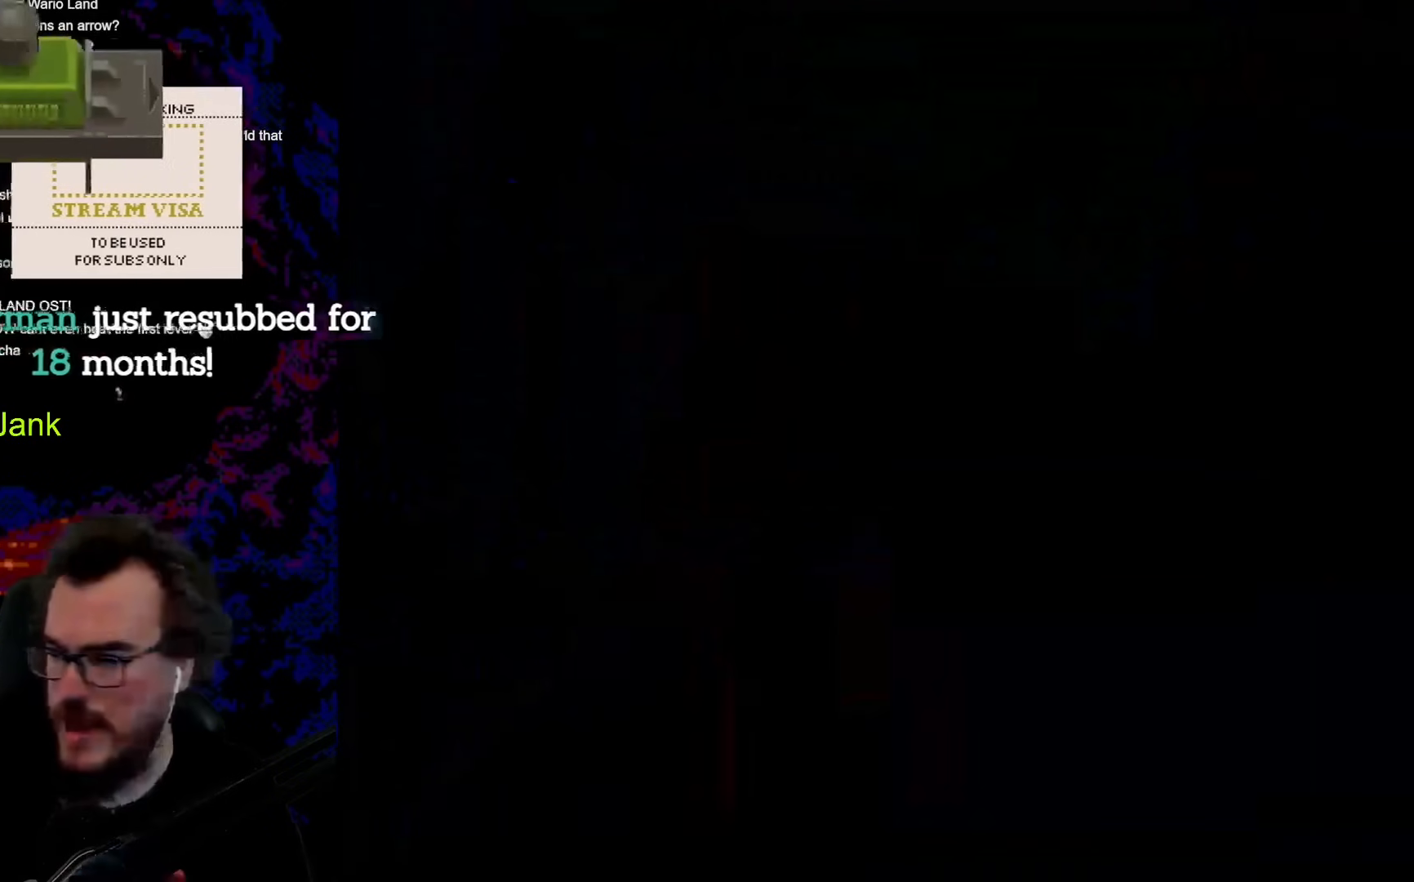
{"buttons": [], "events": []}
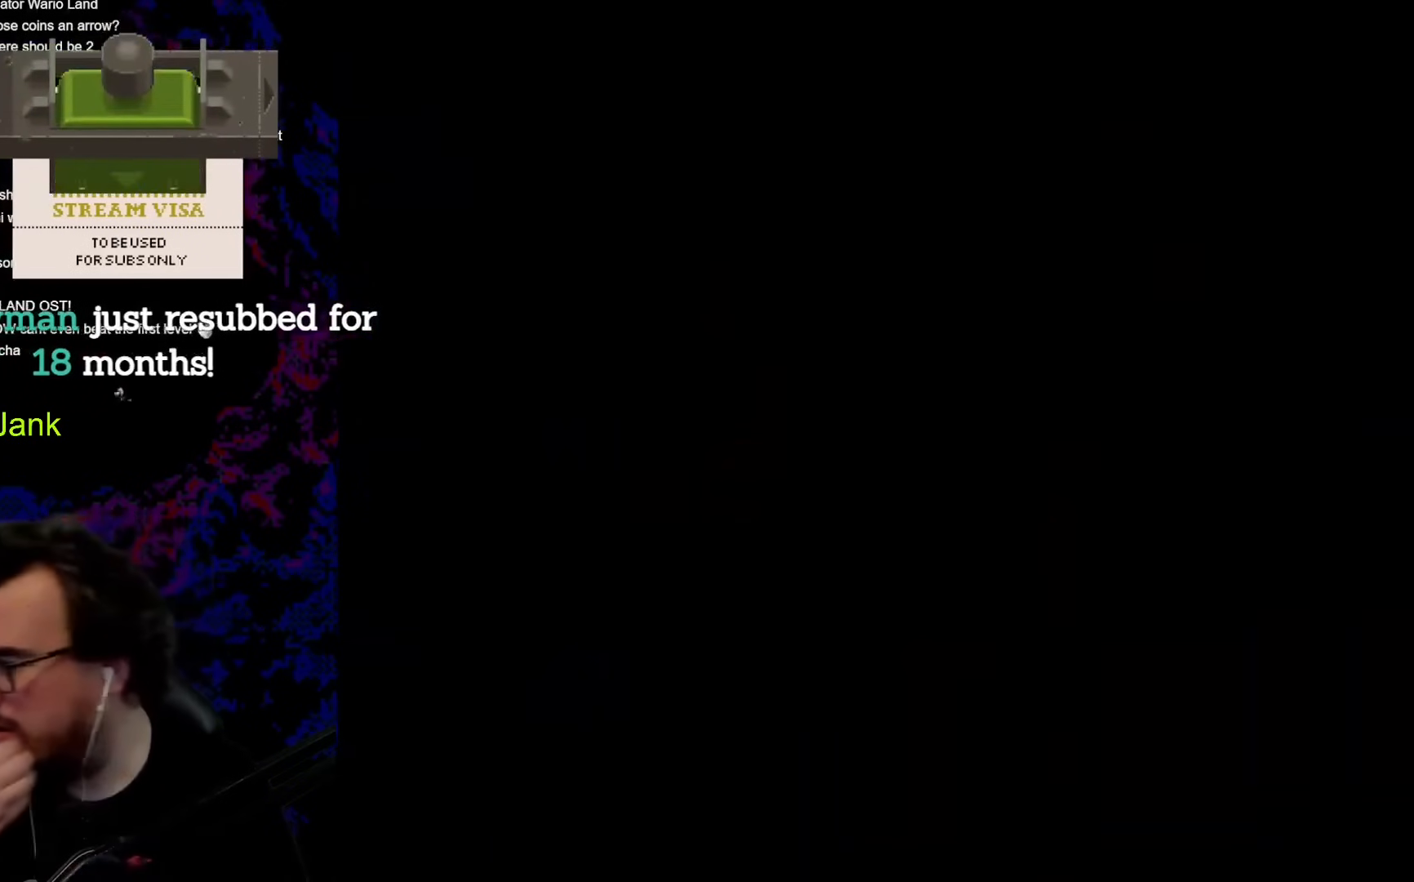
{"buttons": [], "events": []}
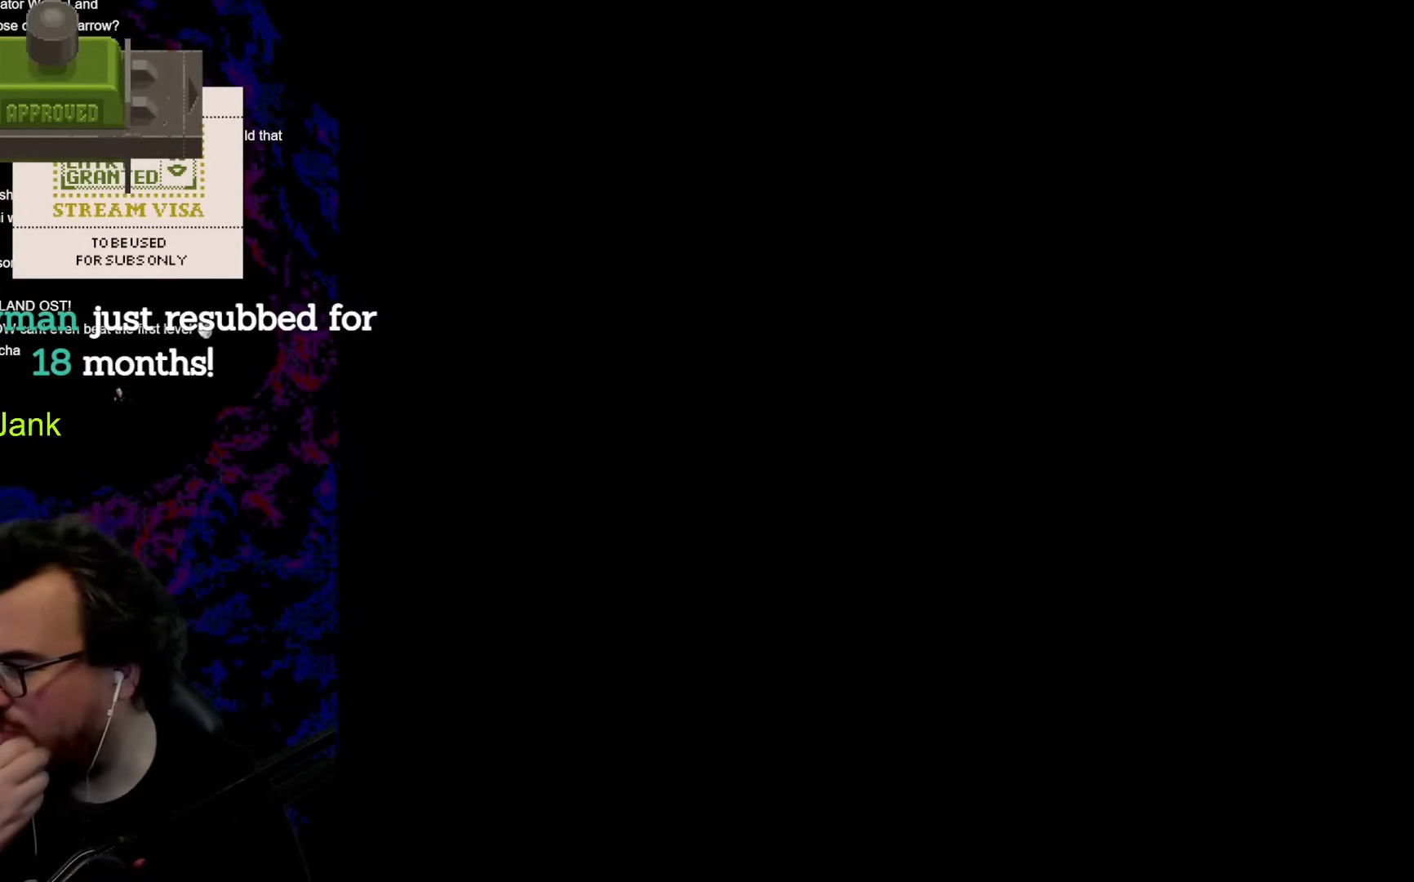
{"buttons": [], "events": []}
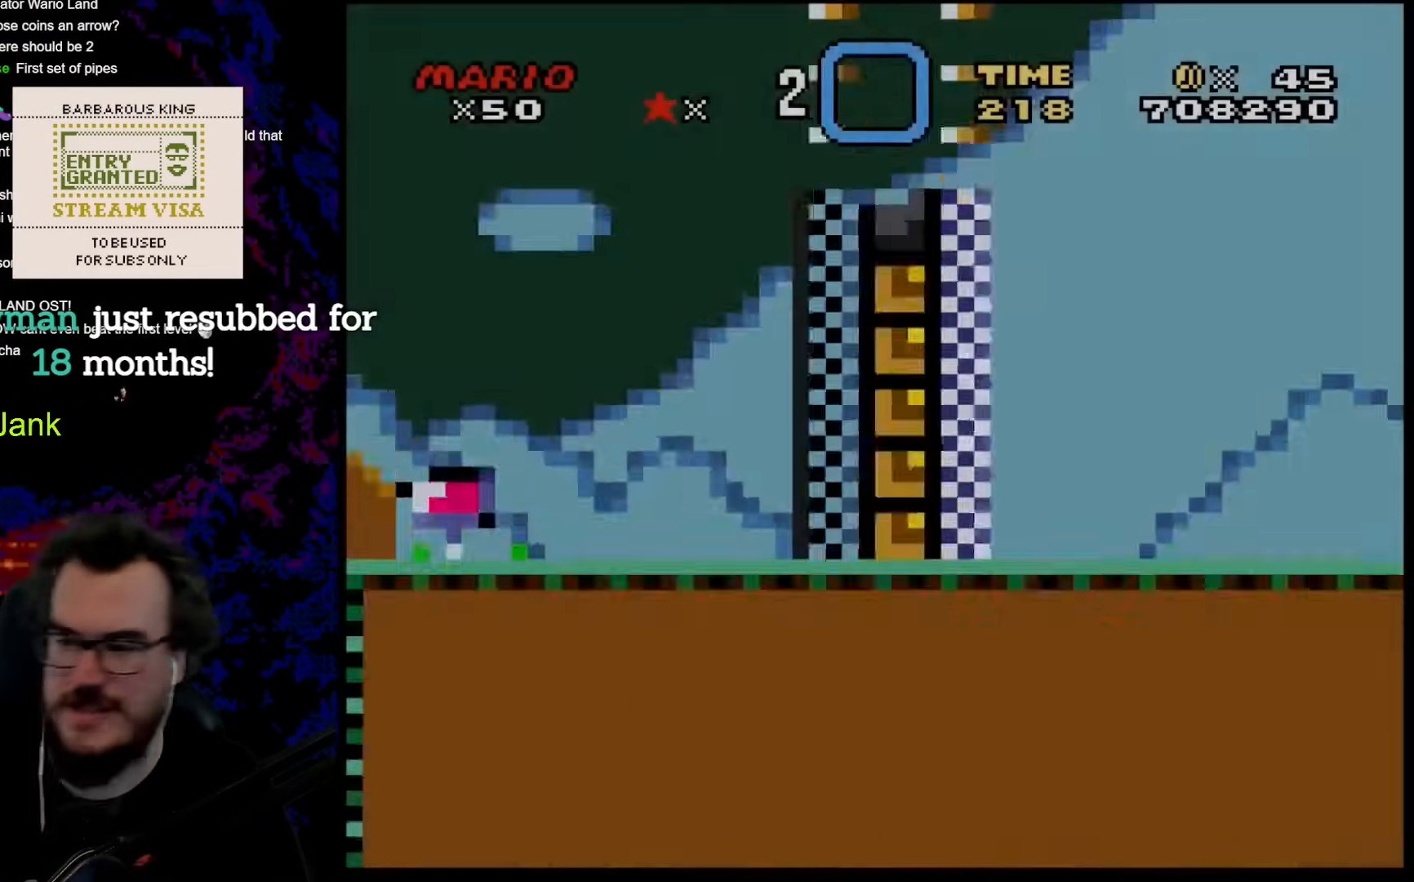
{"buttons": [], "events": []}
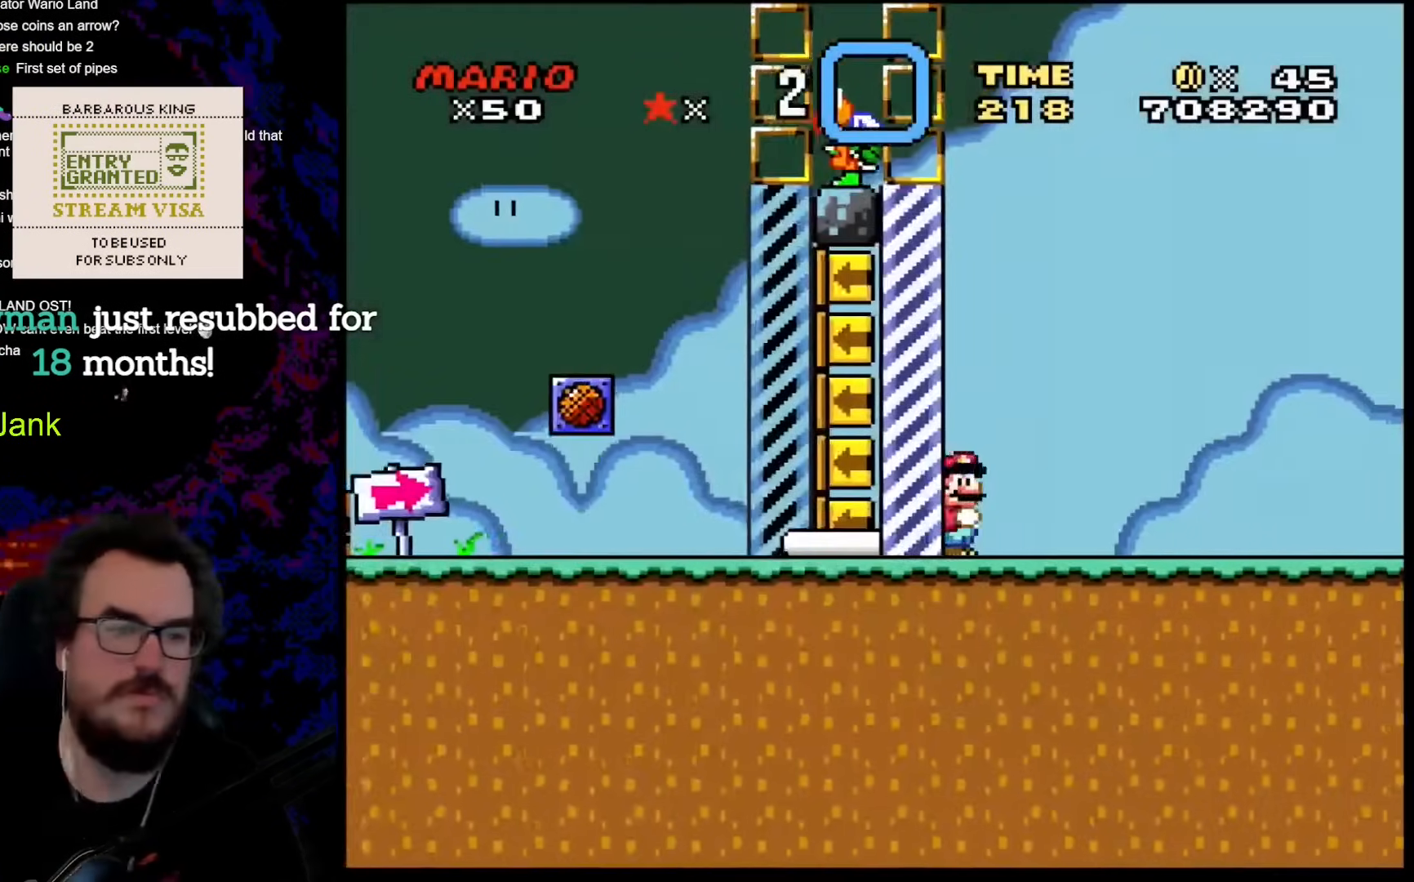
{"buttons": ["Y"], "events": [[256, "Y", "down"]]}
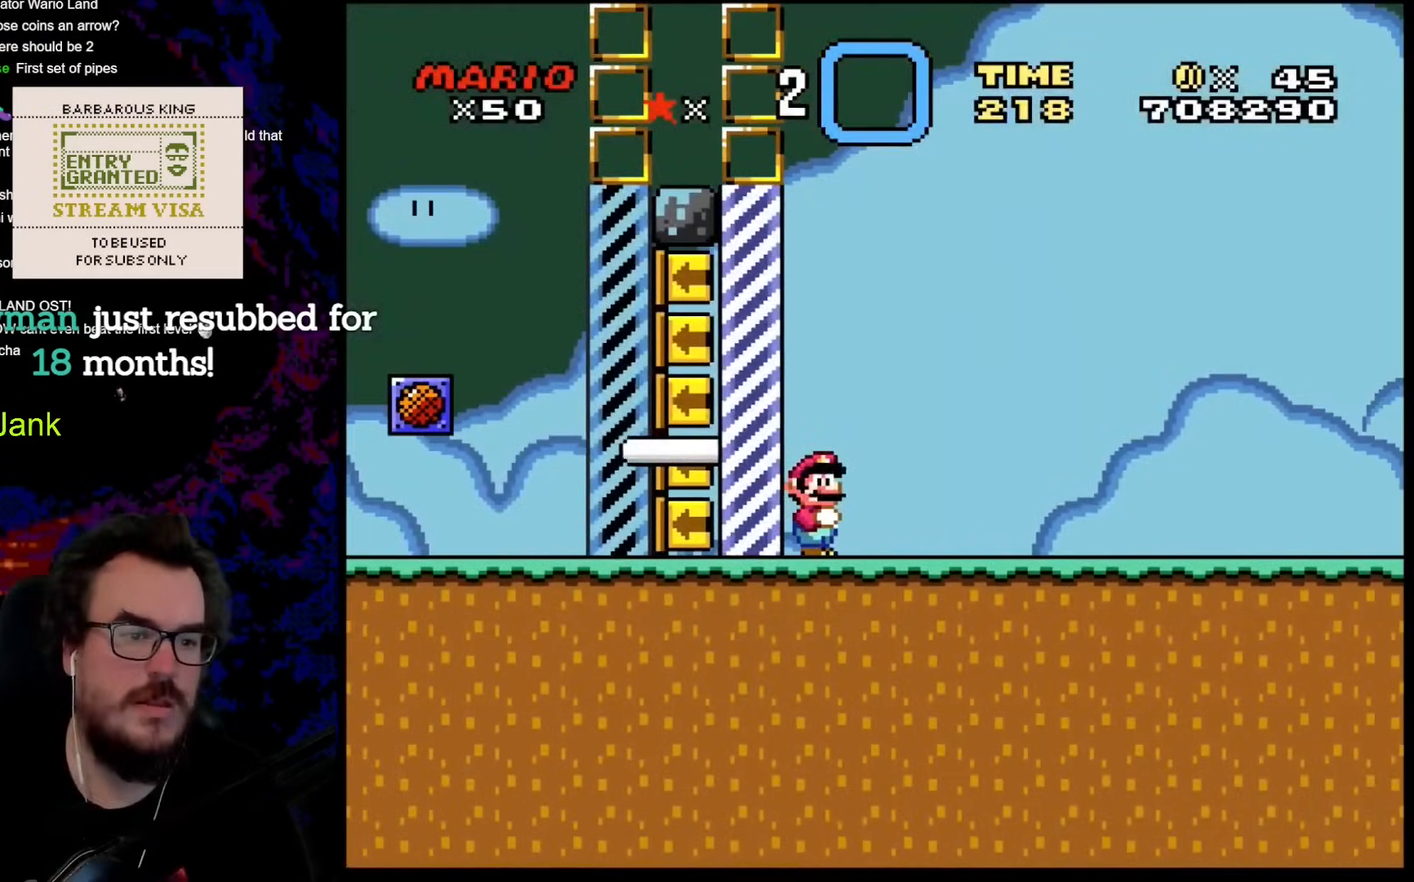
{"buttons": ["Y", "DPAD_RIGHT"], "events": [[273, "DPAD_RIGHT", "down"]]}
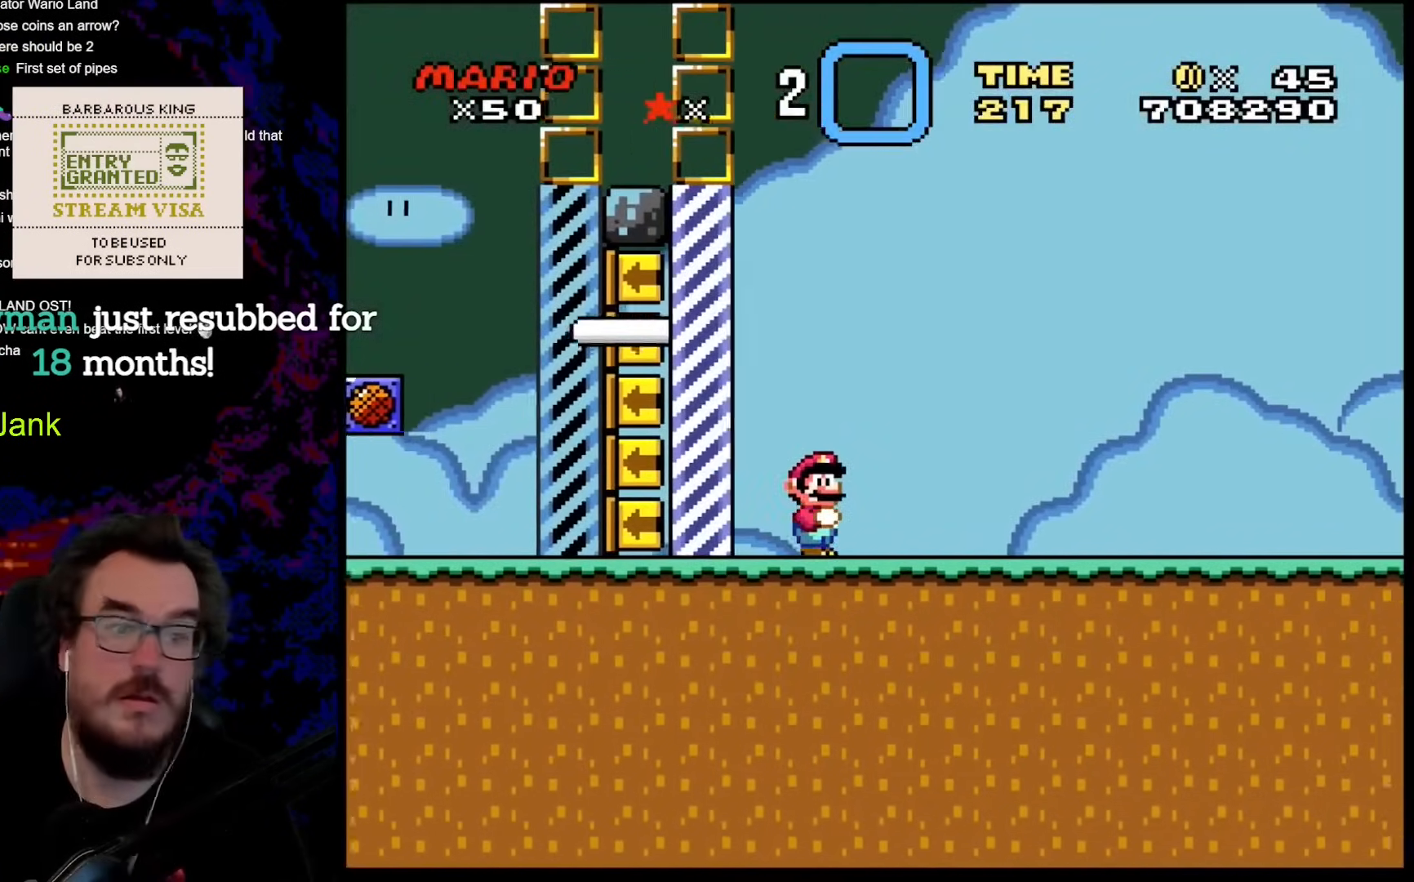
{"buttons": ["Y", "DPAD_RIGHT"], "events": []}
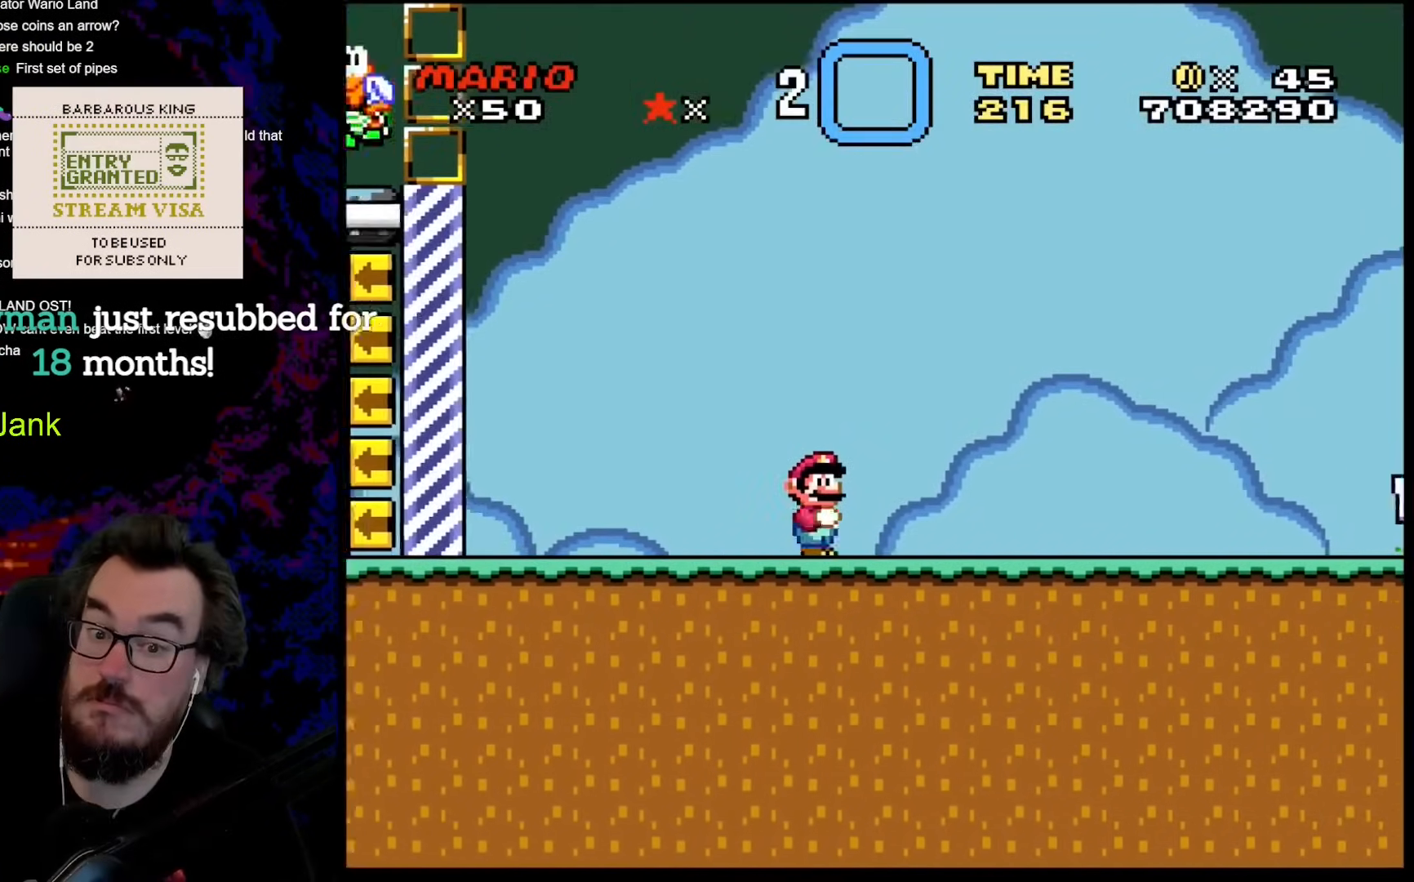
{"buttons": ["Y", "DPAD_RIGHT"], "events": []}
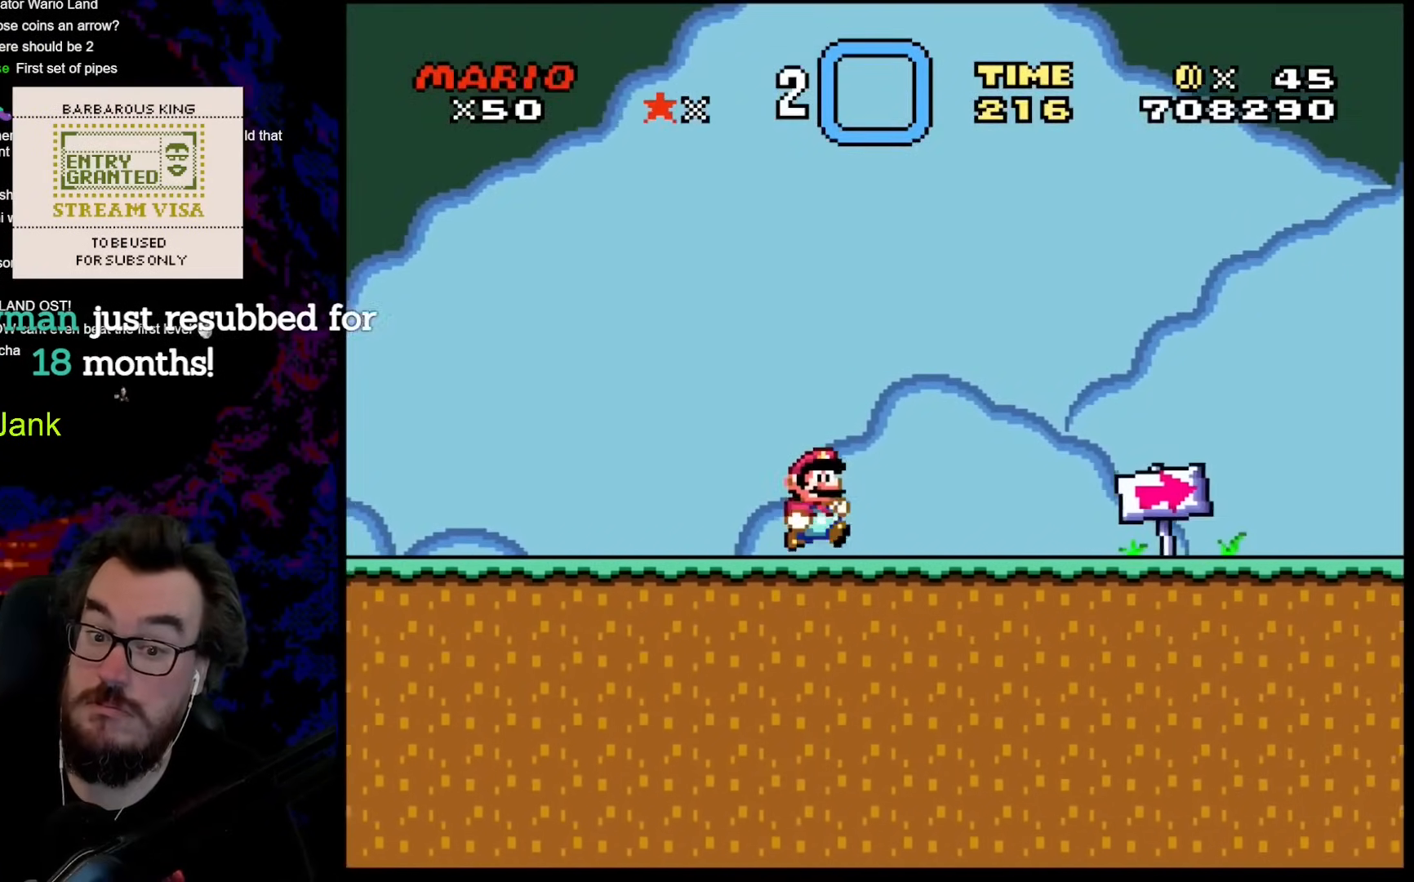
{"buttons": ["Y", "DPAD_RIGHT"], "events": []}
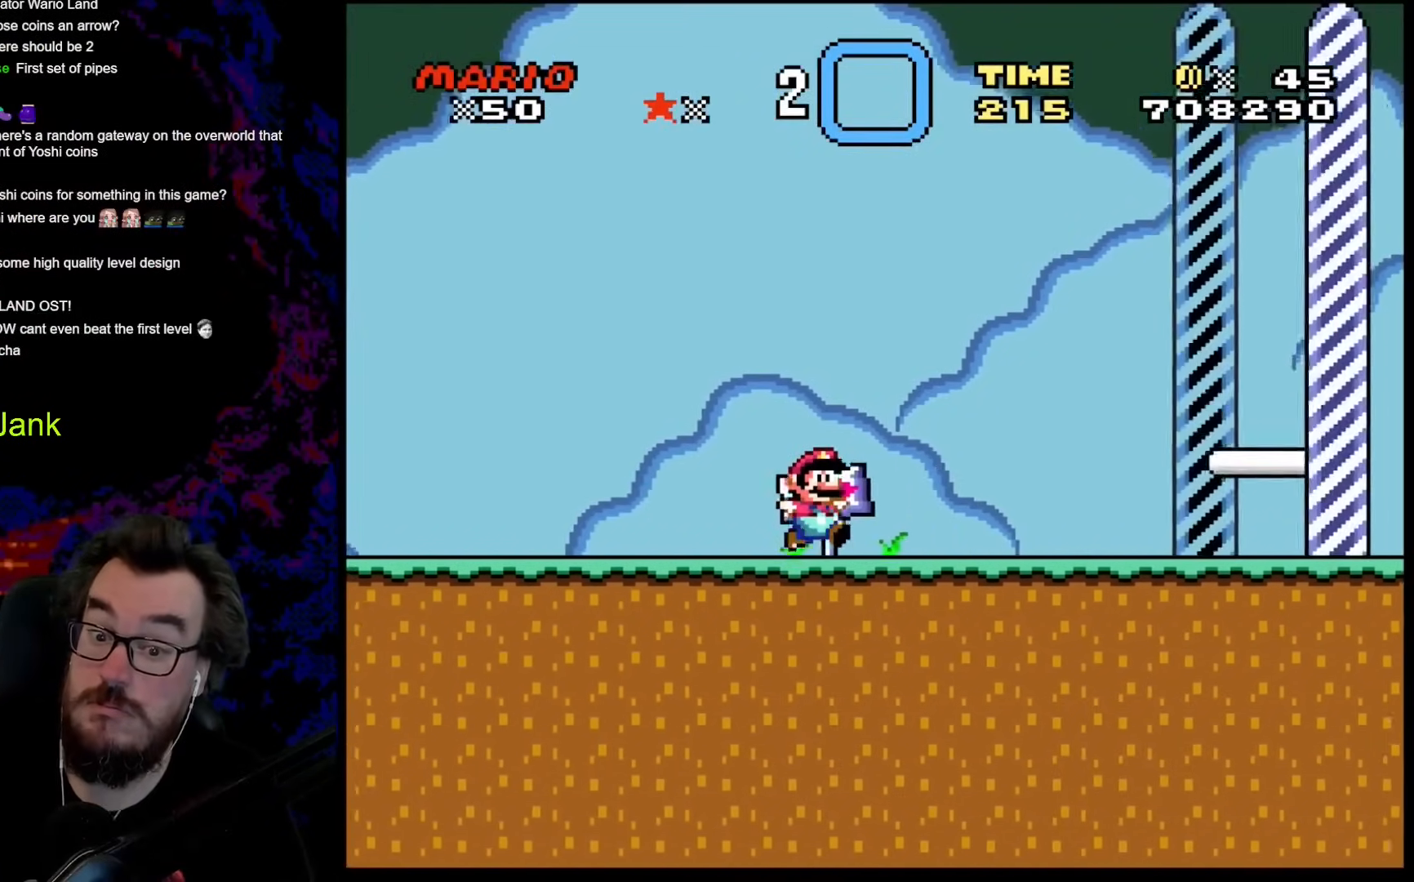
{"buttons": ["Y", "DPAD_RIGHT"], "events": []}
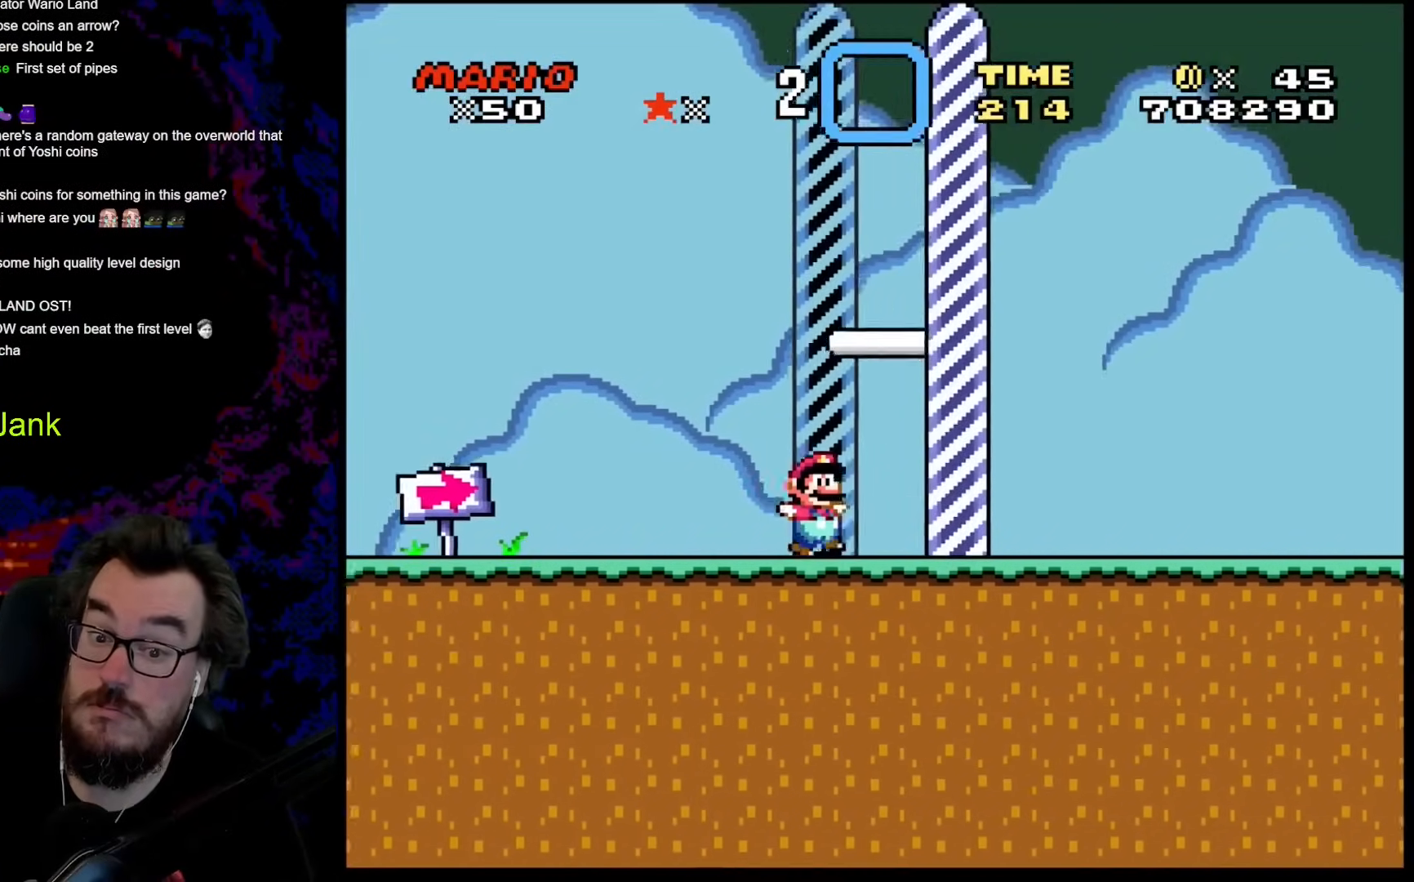
{"buttons": [], "events": [[341, "Y", "up"], [358, "DPAD_RIGHT", "up"]]}